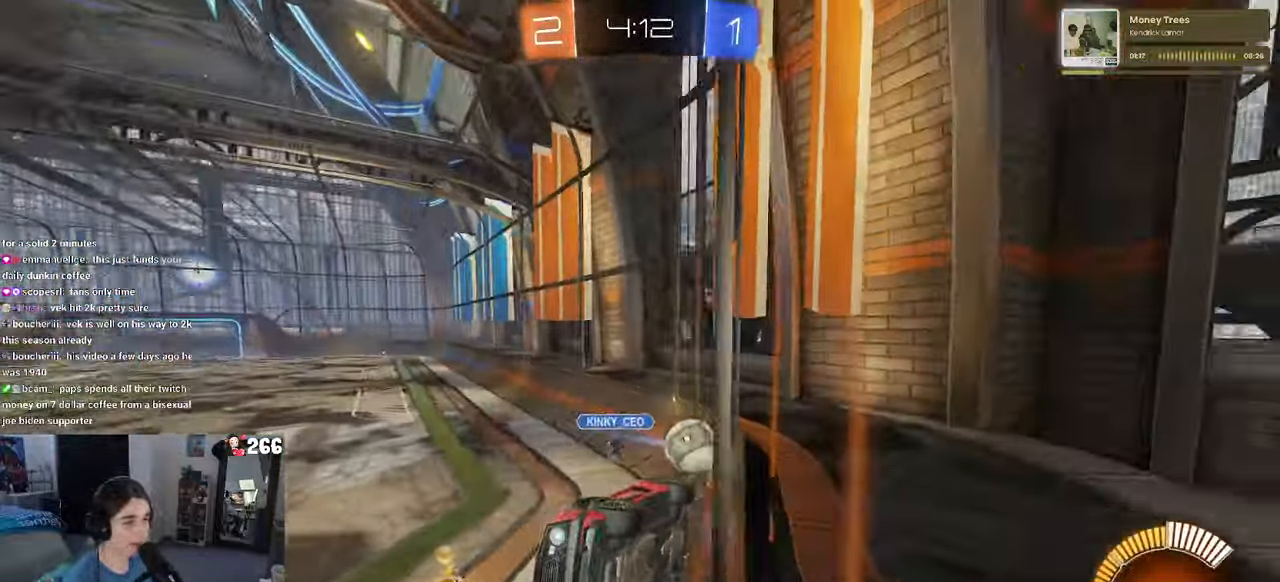
Gameplay with a controller (PlayStation layout); each line is a JSON object with the inputs held at the frame after it. "events" lists button and stick changes between this image and that frame as [ms after this image, input, new state], when the widget could be followed in between. Not read: R2.
{"buttons": [], "left_stick": "center", "right_stick": "center", "events": [[66, "L2", "down"], [83, "left_stick", "left"], [350, "L2", "up"], [483, "left_stick", "center"]]}
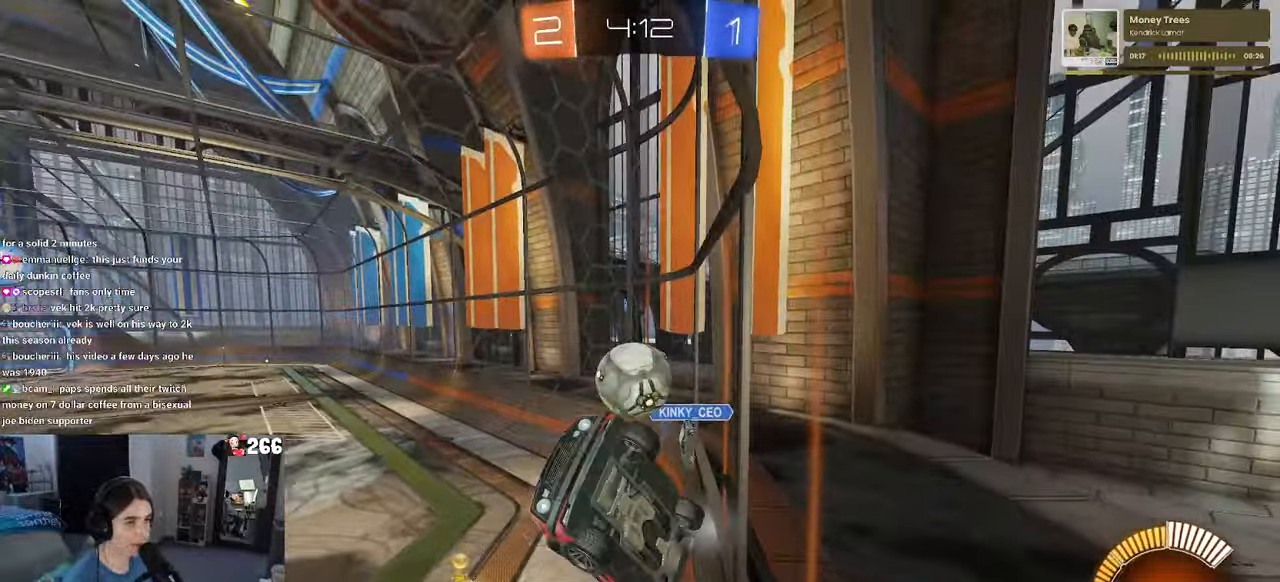
{"buttons": [], "left_stick": "down", "right_stick": "center", "events": [[50, "left_stick", "left"], [216, "left_stick", "down-left"], [233, "CROSS", "down"], [350, "left_stick", "down"], [433, "CROSS", "up"]]}
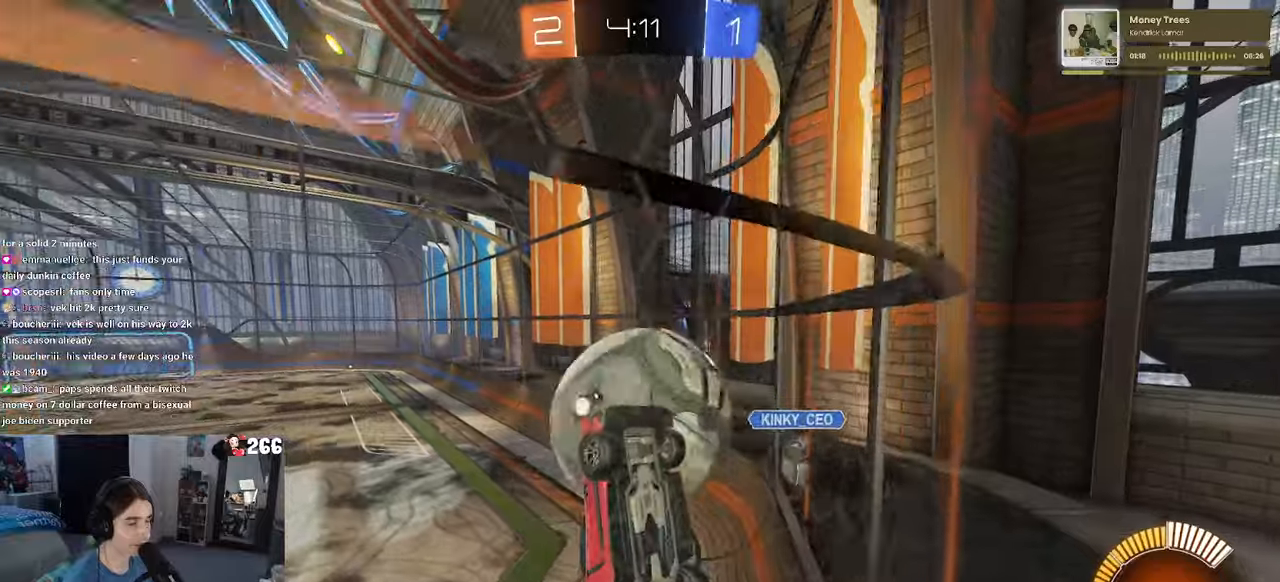
{"buttons": [], "left_stick": "down-right", "right_stick": "center", "events": [[167, "L1", "down"], [183, "R1", "down"], [267, "left_stick", "down-right"], [383, "R1", "up"], [500, "L1", "up"]]}
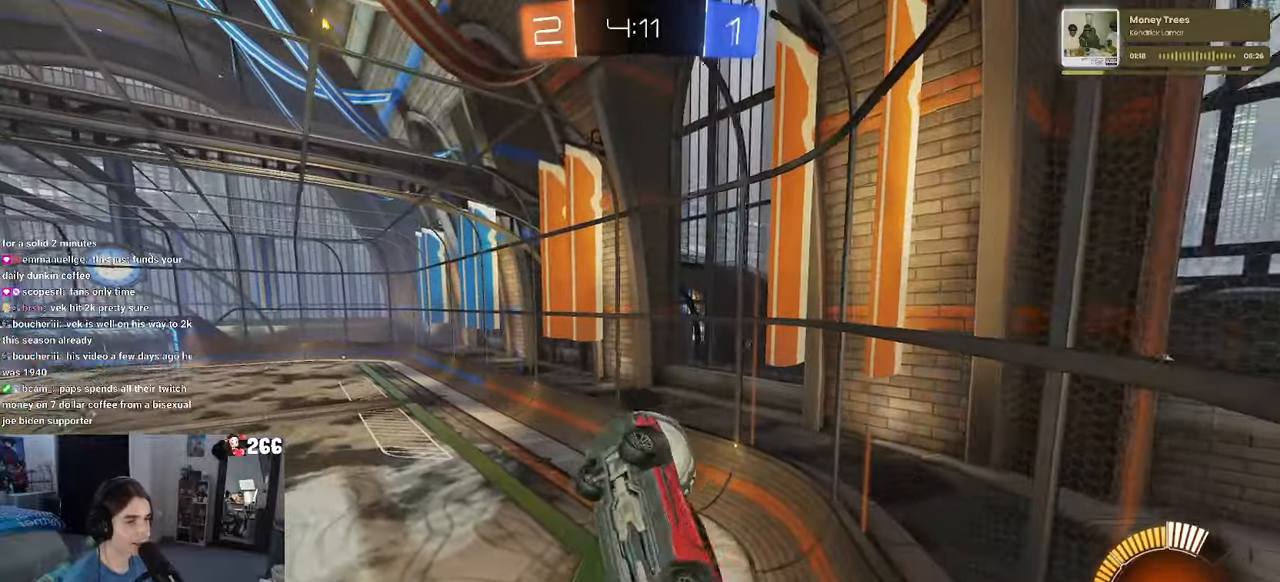
{"buttons": ["L1", "R1"], "left_stick": "left", "right_stick": "center", "events": [[117, "R1", "down"], [150, "left_stick", "up"], [200, "L1", "down"], [400, "left_stick", "left"]]}
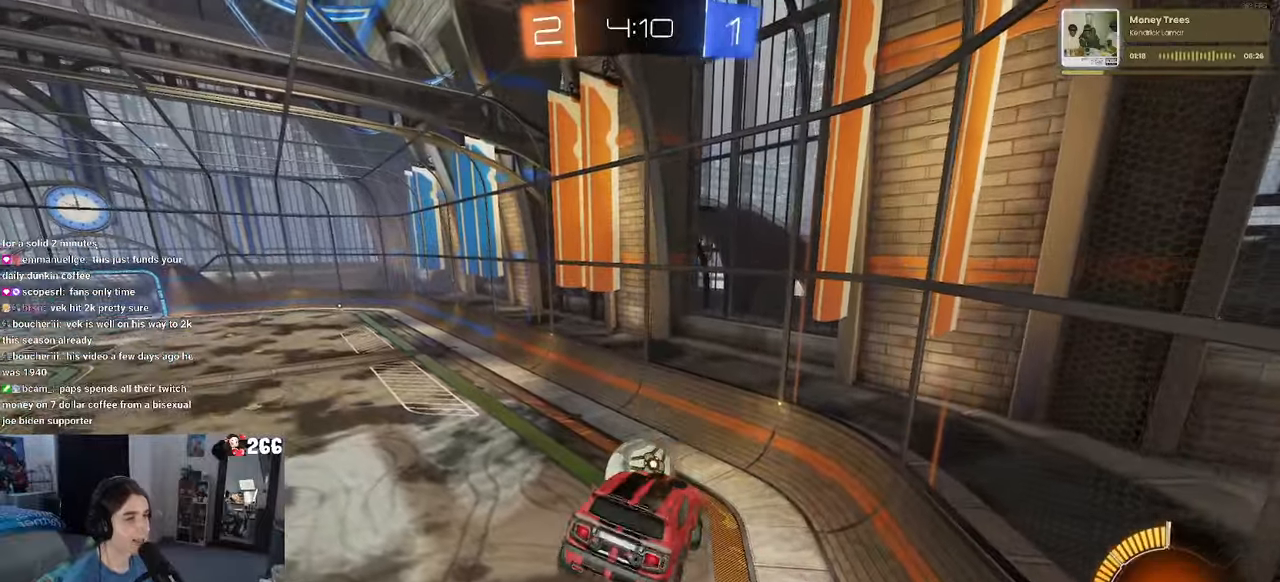
{"buttons": ["L1"], "left_stick": "right", "right_stick": "center", "events": [[217, "left_stick", "down"], [350, "left_stick", "center"], [483, "left_stick", "right"], [500, "R1", "up"]]}
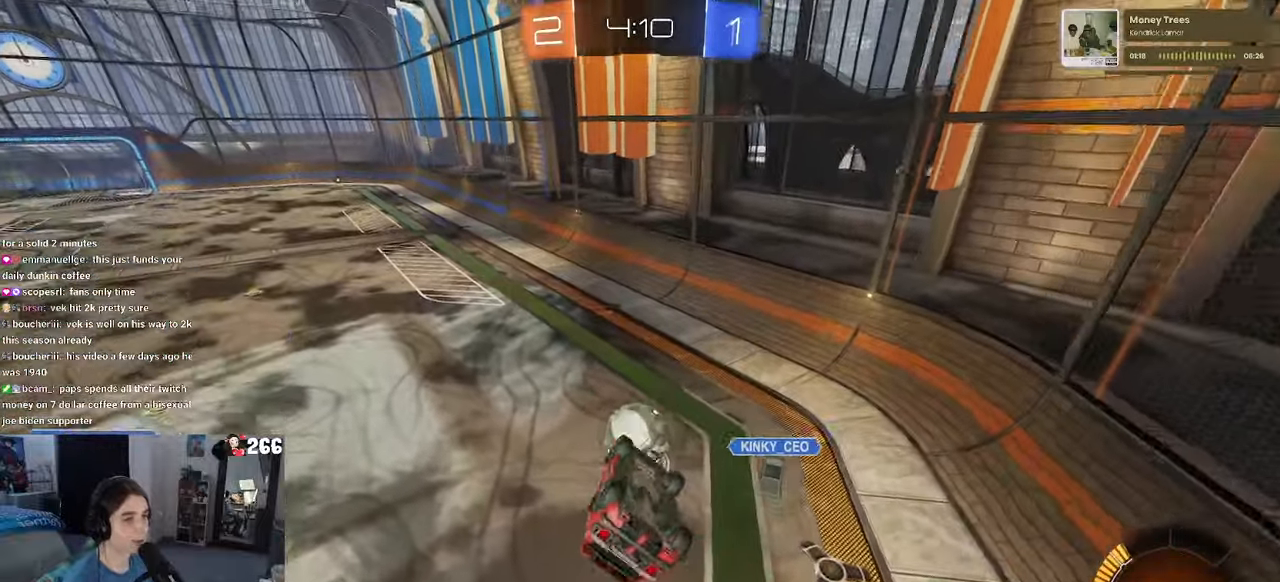
{"buttons": [], "left_stick": "right", "right_stick": "center", "events": [[183, "left_stick", "center"], [233, "left_stick", "left"], [450, "left_stick", "center"], [500, "L1", "up"], [500, "left_stick", "right"]]}
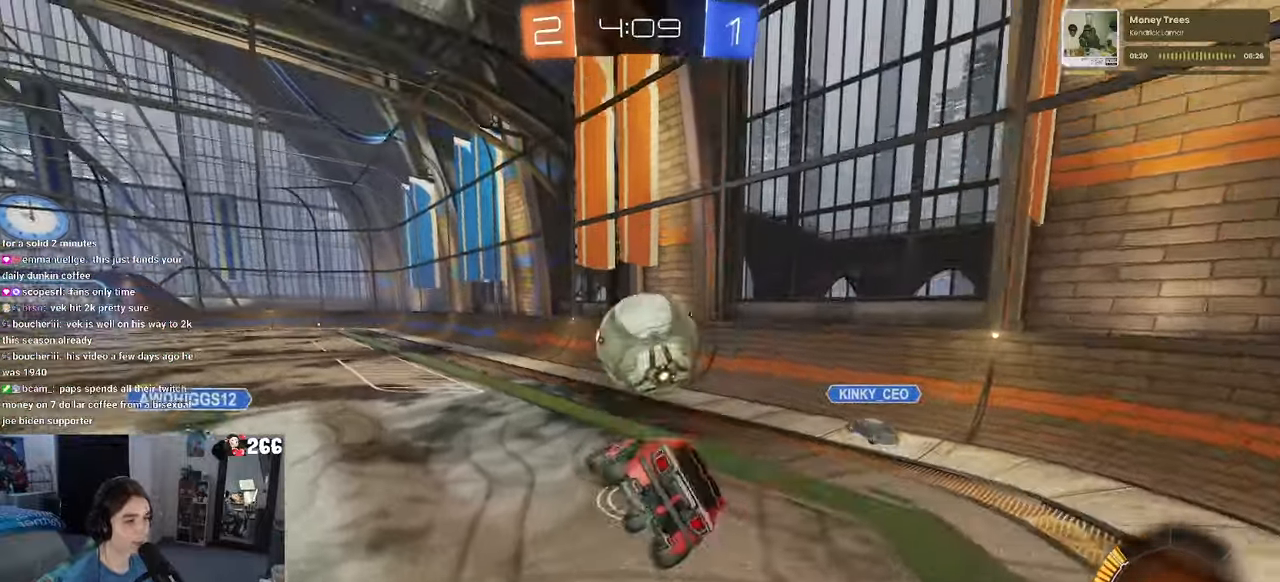
{"buttons": ["CROSS", "R1"], "left_stick": "down", "right_stick": "center", "events": [[217, "L2", "down"], [250, "left_stick", "center"], [300, "L2", "up"], [333, "R1", "down"], [333, "left_stick", "left"], [400, "CROSS", "down"], [417, "left_stick", "down"]]}
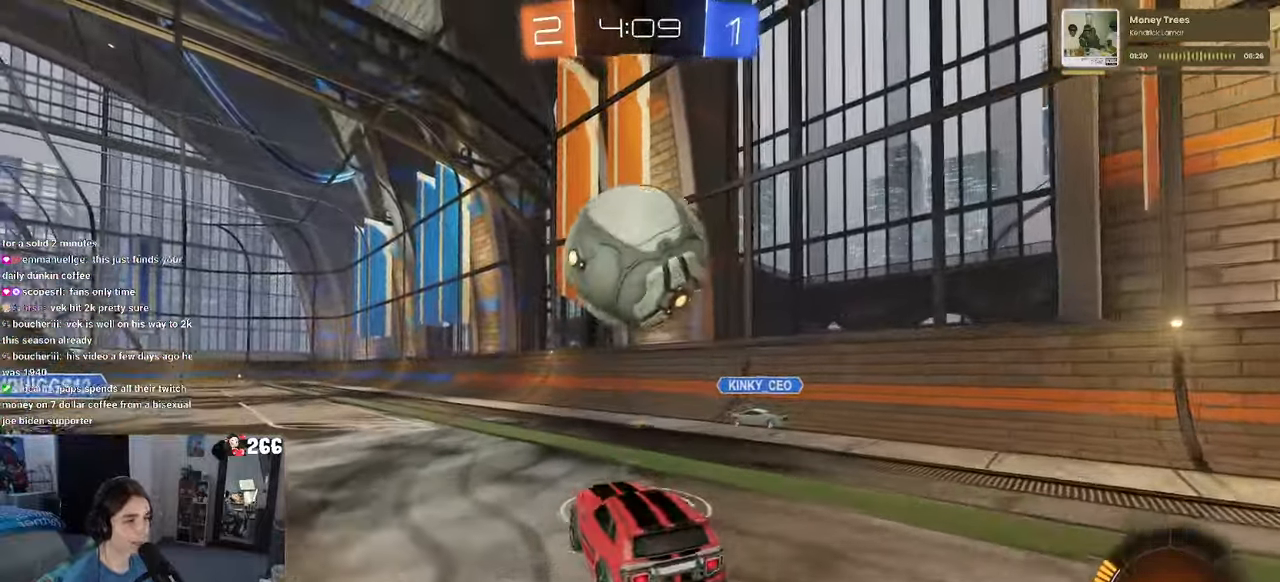
{"buttons": [], "left_stick": "down", "right_stick": "center", "events": [[100, "CROSS", "up"], [167, "left_stick", "up-right"], [267, "CROSS", "down"], [300, "left_stick", "down"], [350, "CROSS", "up"], [383, "R1", "up"]]}
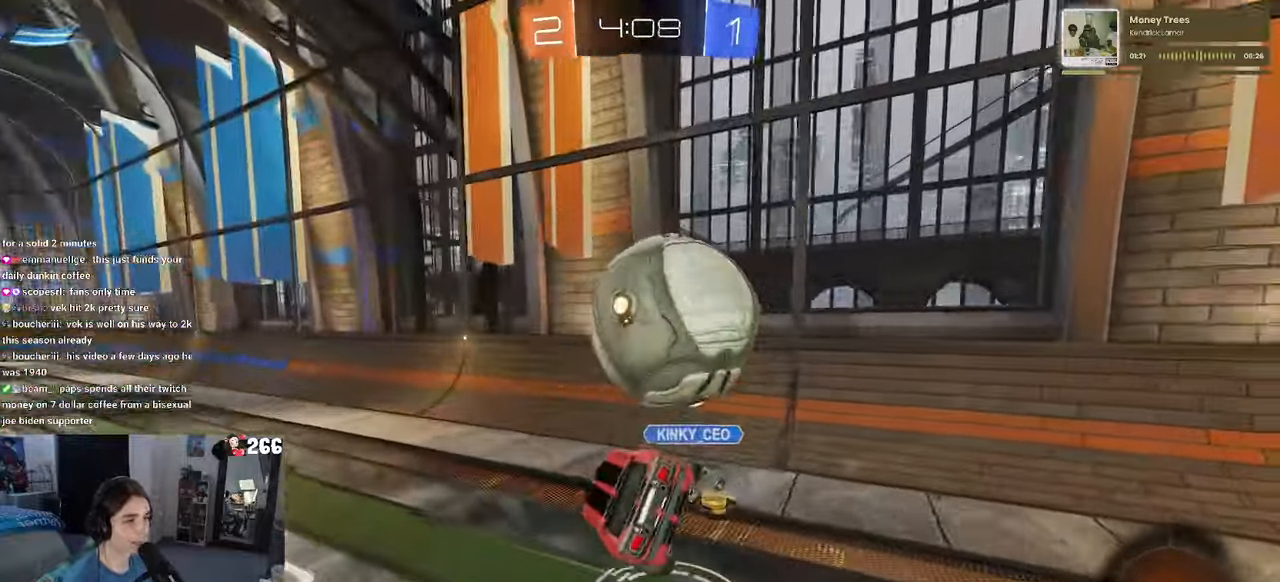
{"buttons": ["L1"], "left_stick": "up-right", "right_stick": "center", "events": [[167, "left_stick", "center"], [267, "left_stick", "down-right"], [333, "L1", "down"], [467, "left_stick", "up-right"]]}
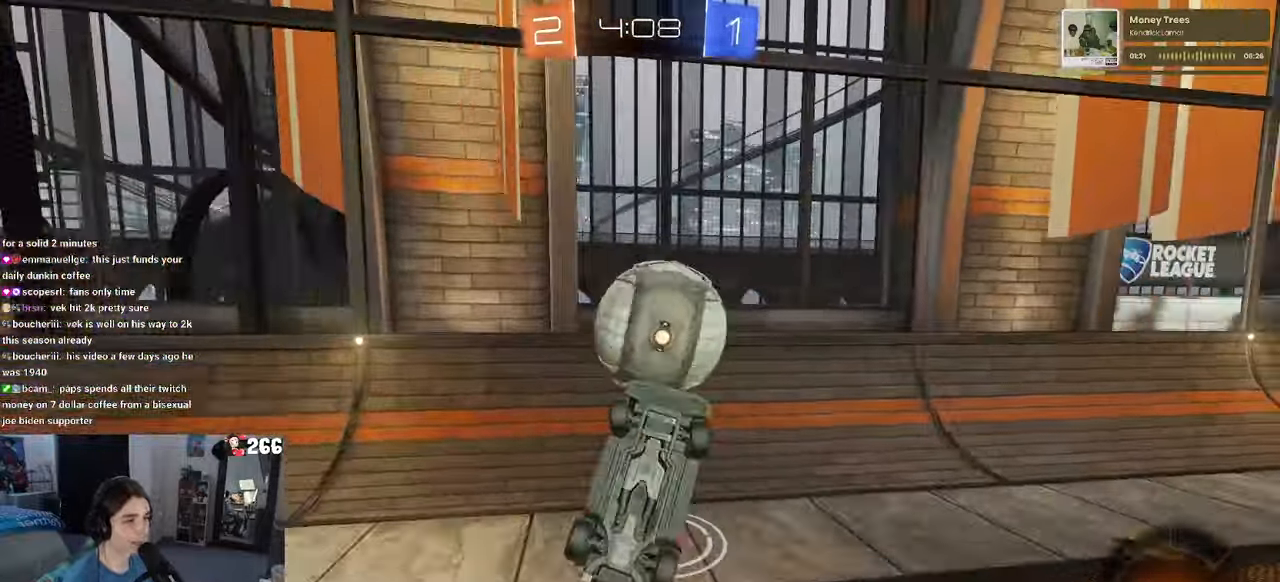
{"buttons": [], "left_stick": "center", "right_stick": "center", "events": [[200, "L1", "up"], [217, "left_stick", "up-left"], [433, "left_stick", "center"]]}
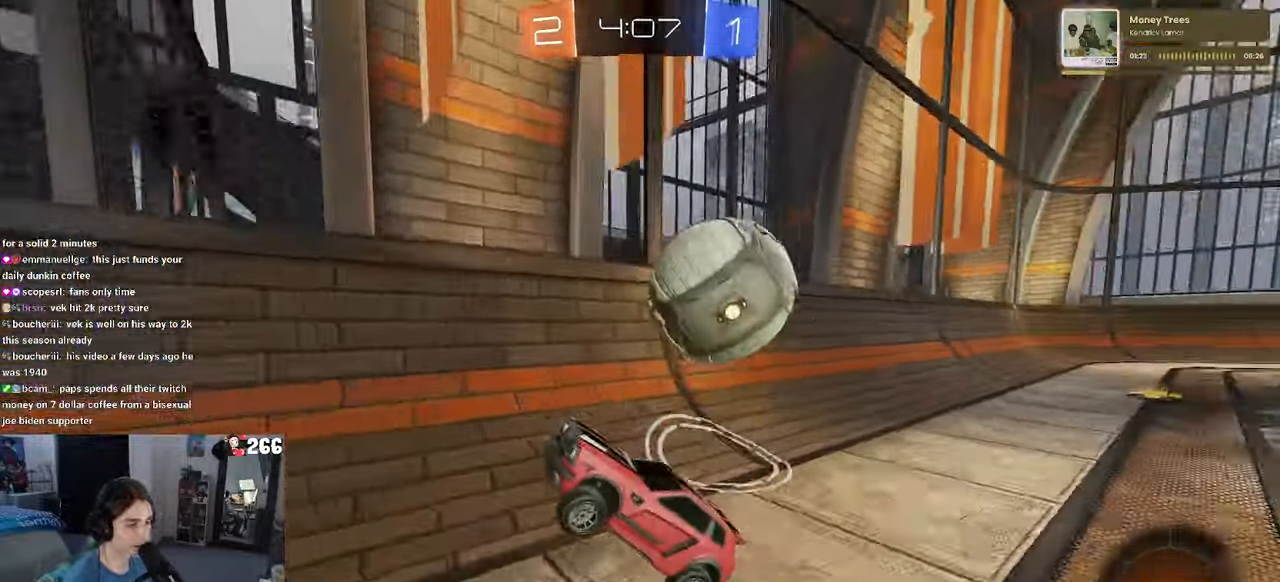
{"buttons": ["L2"], "left_stick": "left", "right_stick": "center", "events": [[83, "left_stick", "left"], [400, "L2", "down"]]}
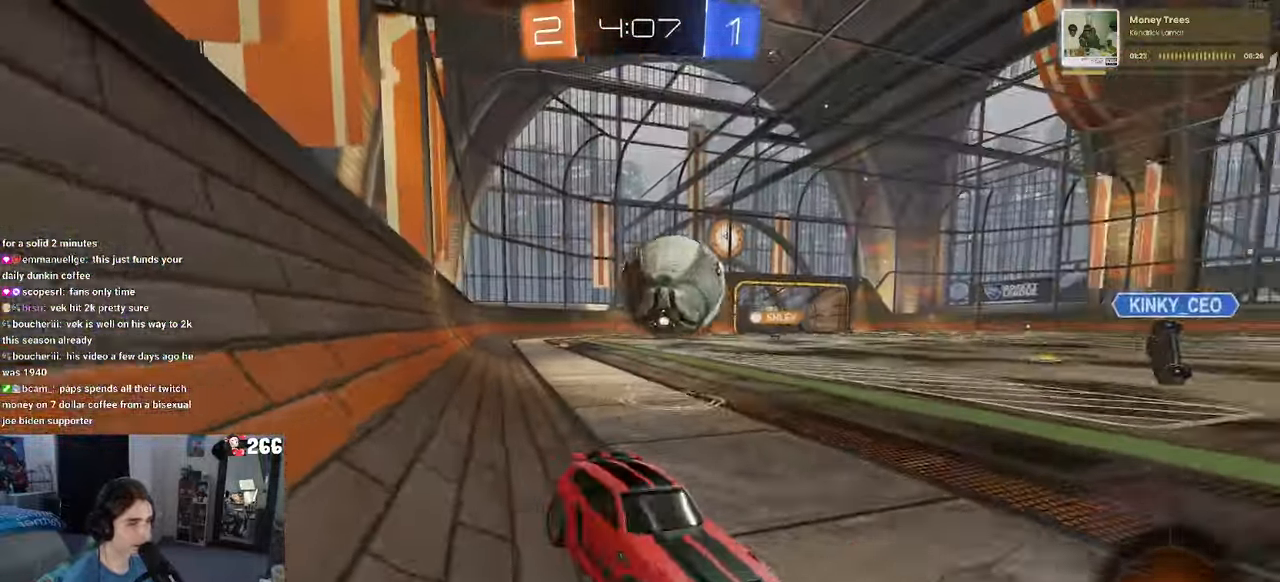
{"buttons": [], "left_stick": "left", "right_stick": "center", "events": [[117, "L2", "up"]]}
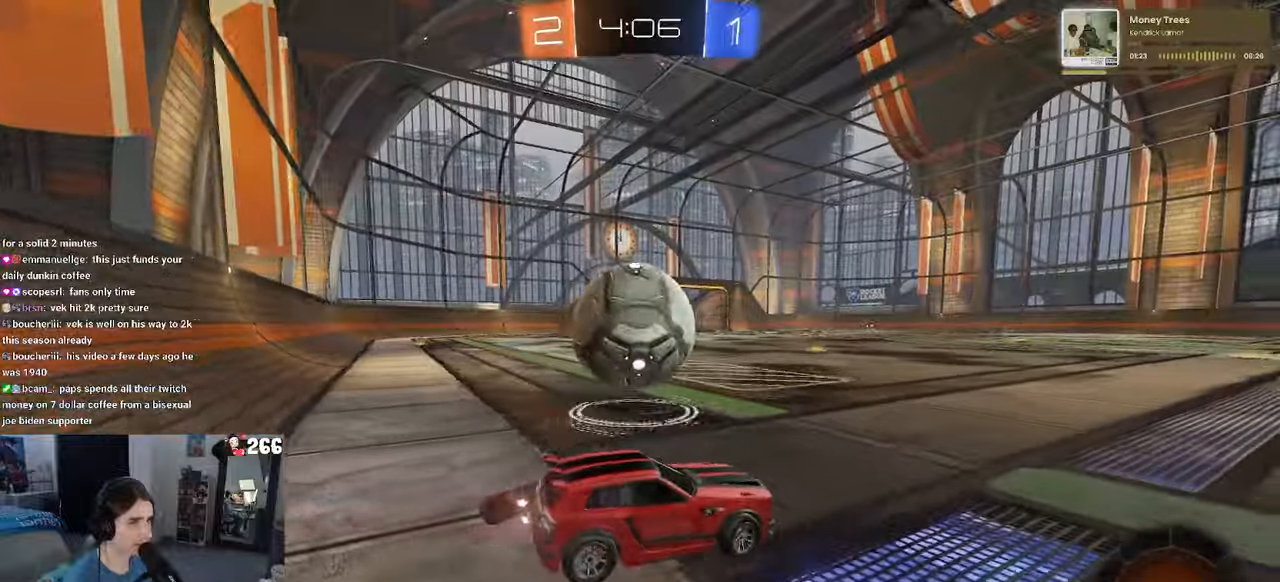
{"buttons": ["R1"], "left_stick": "right", "right_stick": "center", "events": [[200, "L2", "down"], [350, "L2", "up"], [350, "R1", "down"], [350, "left_stick", "right"]]}
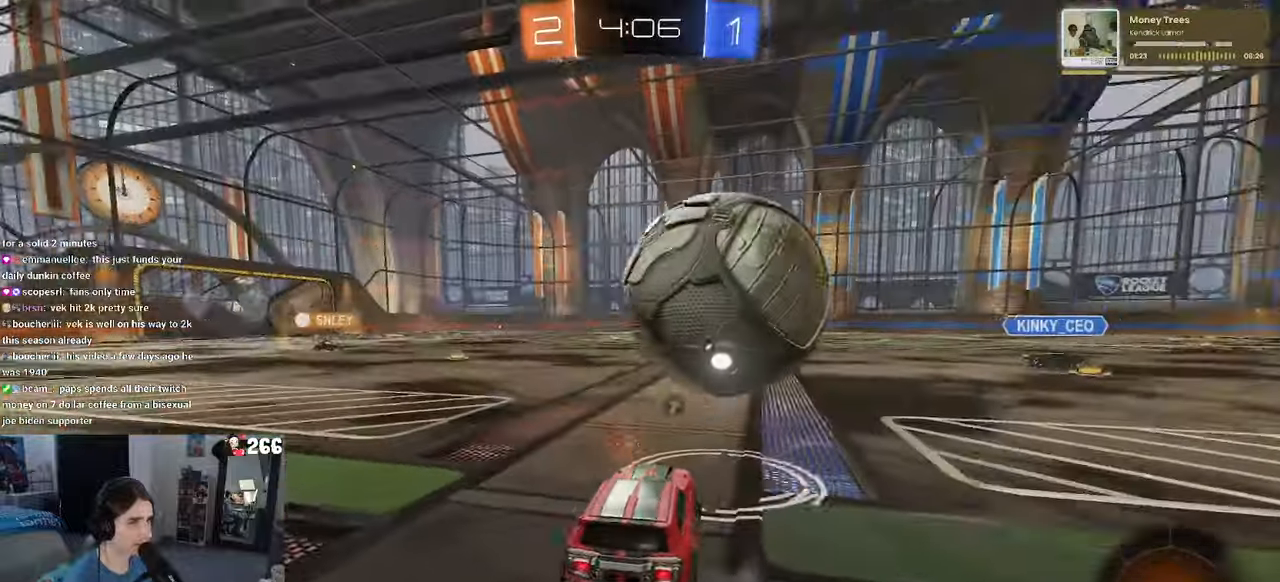
{"buttons": ["SQUARE", "R1"], "left_stick": "down-right", "right_stick": "center", "events": [[17, "TRIANGLE", "down"], [84, "left_stick", "center"], [184, "TRIANGLE", "up"], [467, "SQUARE", "down"], [484, "left_stick", "down-right"]]}
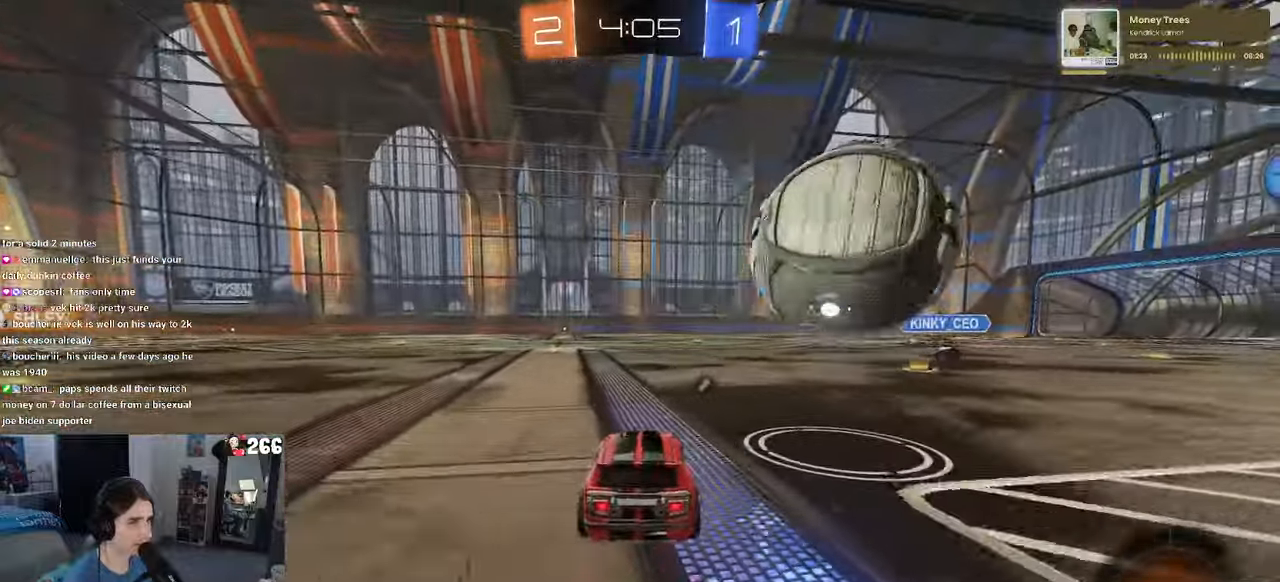
{"buttons": ["R1"], "left_stick": "right", "right_stick": "center", "events": [[217, "SQUARE", "up"], [467, "left_stick", "right"]]}
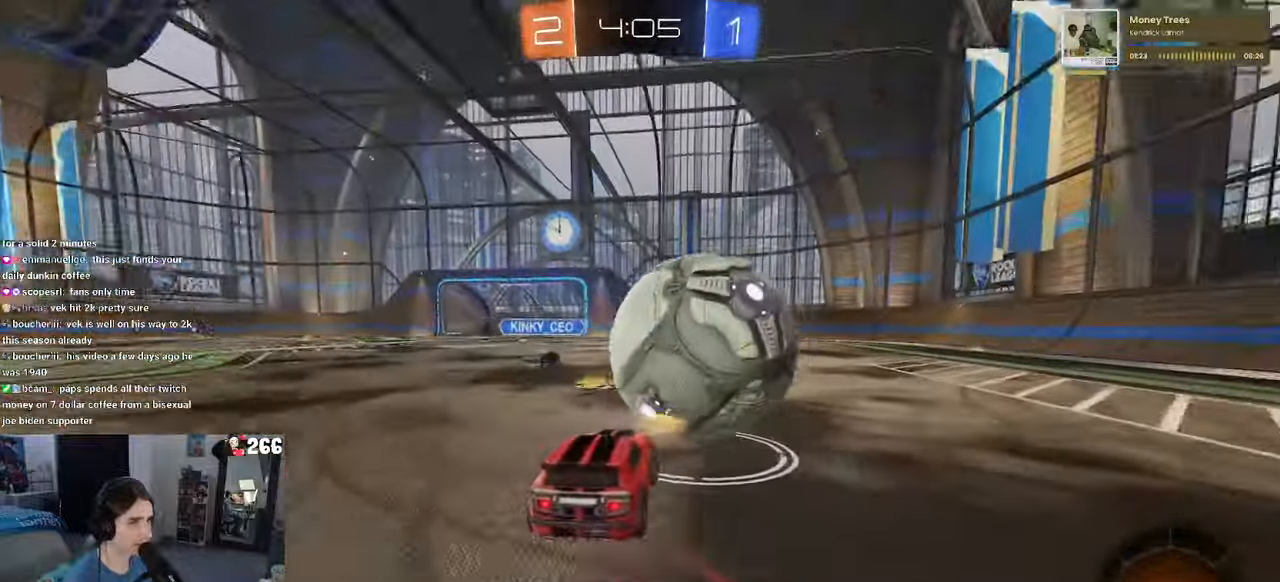
{"buttons": [], "left_stick": "left", "right_stick": "center", "events": [[217, "left_stick", "left"], [350, "R1", "up"]]}
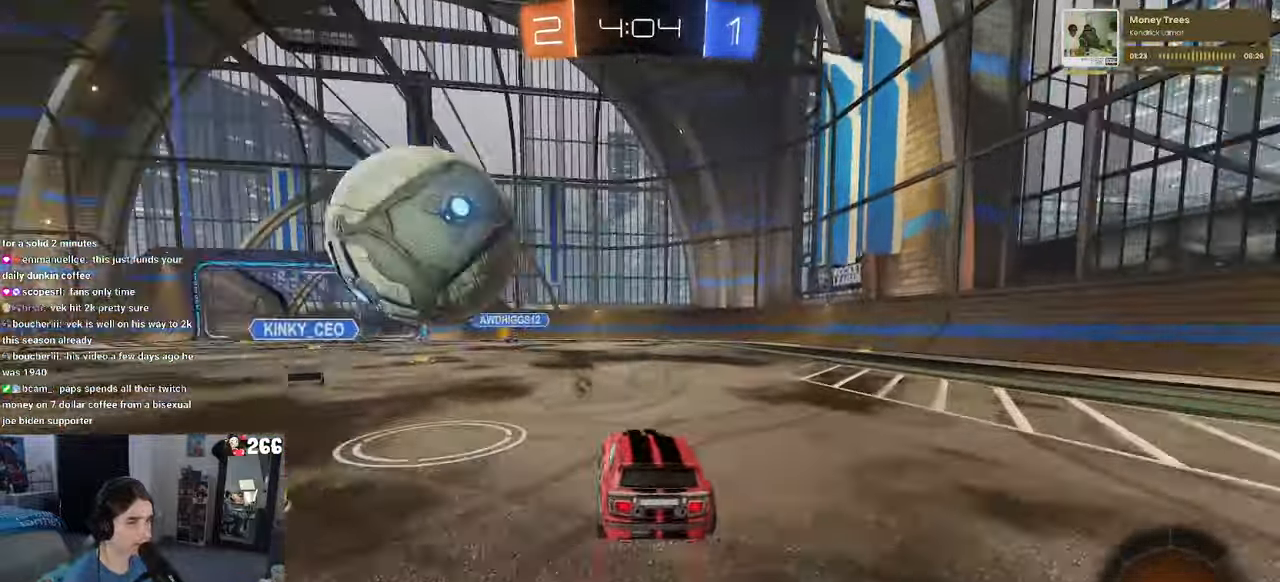
{"buttons": [], "left_stick": "left", "right_stick": "center", "events": [[234, "left_stick", "down-right"], [434, "left_stick", "center"], [500, "left_stick", "left"]]}
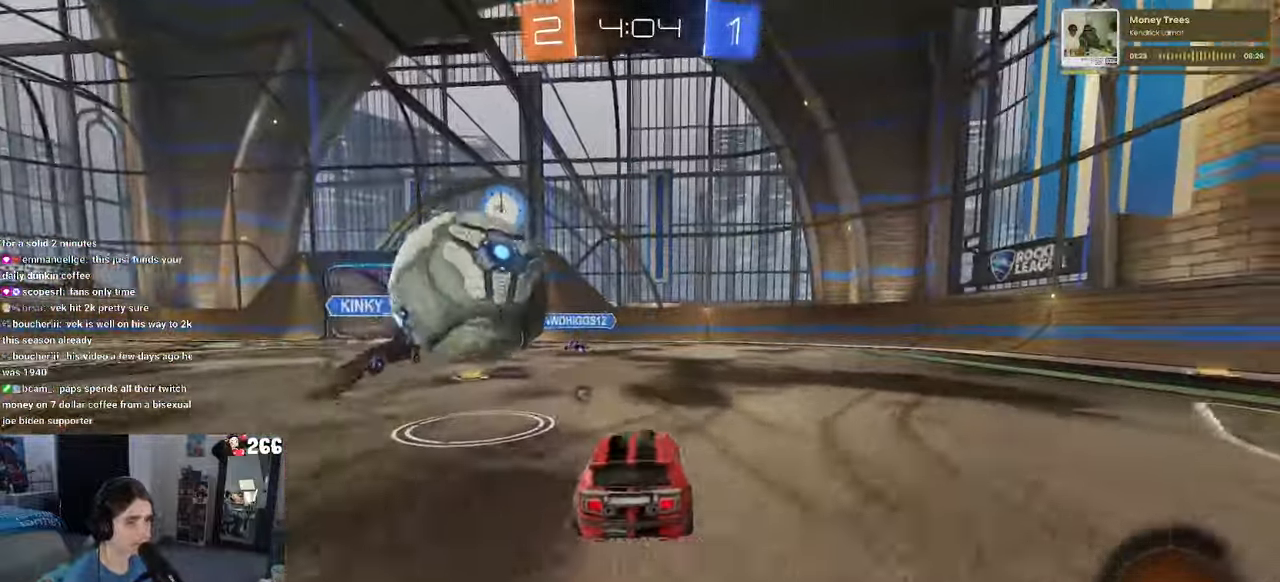
{"buttons": [], "left_stick": "down-left", "right_stick": "center", "events": [[34, "CROSS", "down"], [84, "CROSS", "up"], [150, "left_stick", "down"], [217, "left_stick", "center"], [334, "left_stick", "up-left"], [384, "CROSS", "down"], [484, "CROSS", "up"], [500, "left_stick", "down-left"]]}
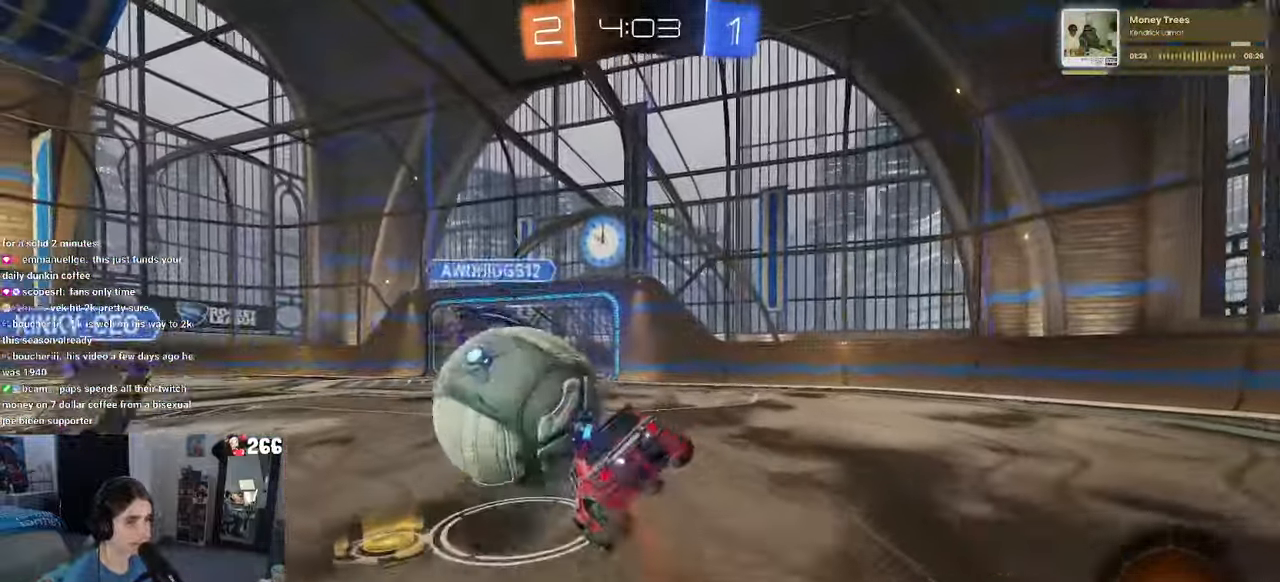
{"buttons": ["SQUARE"], "left_stick": "down-left", "right_stick": "center", "events": [[84, "left_stick", "down"], [250, "left_stick", "down-left"], [400, "SQUARE", "down"]]}
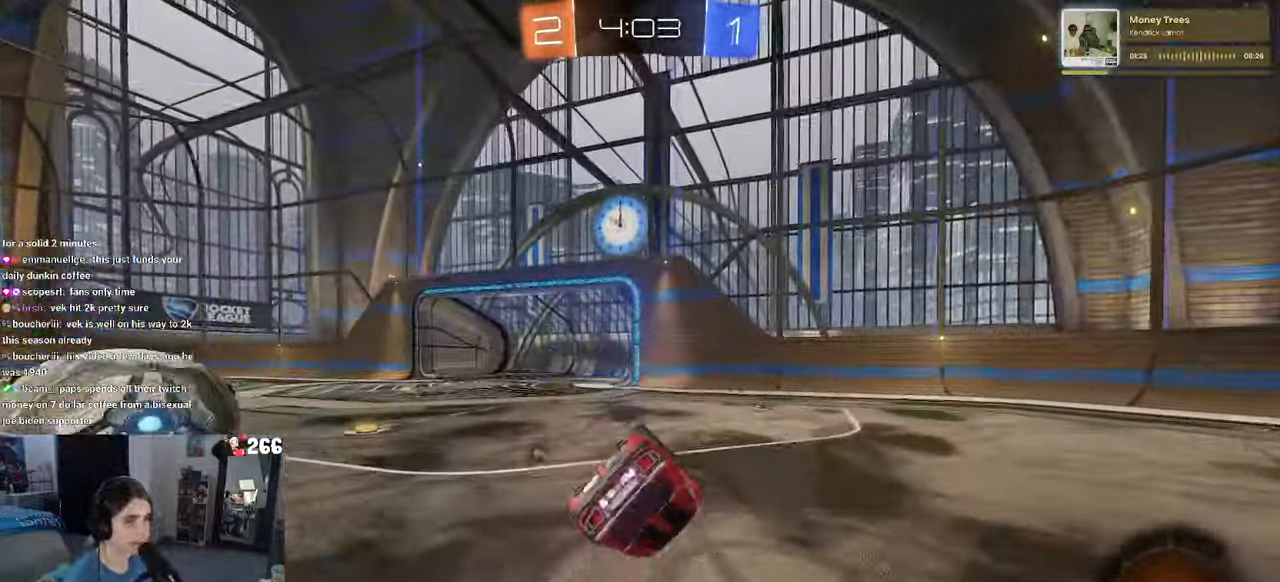
{"buttons": ["TRIANGLE"], "left_stick": "down-left", "right_stick": "center", "events": [[300, "SQUARE", "up"], [484, "TRIANGLE", "down"]]}
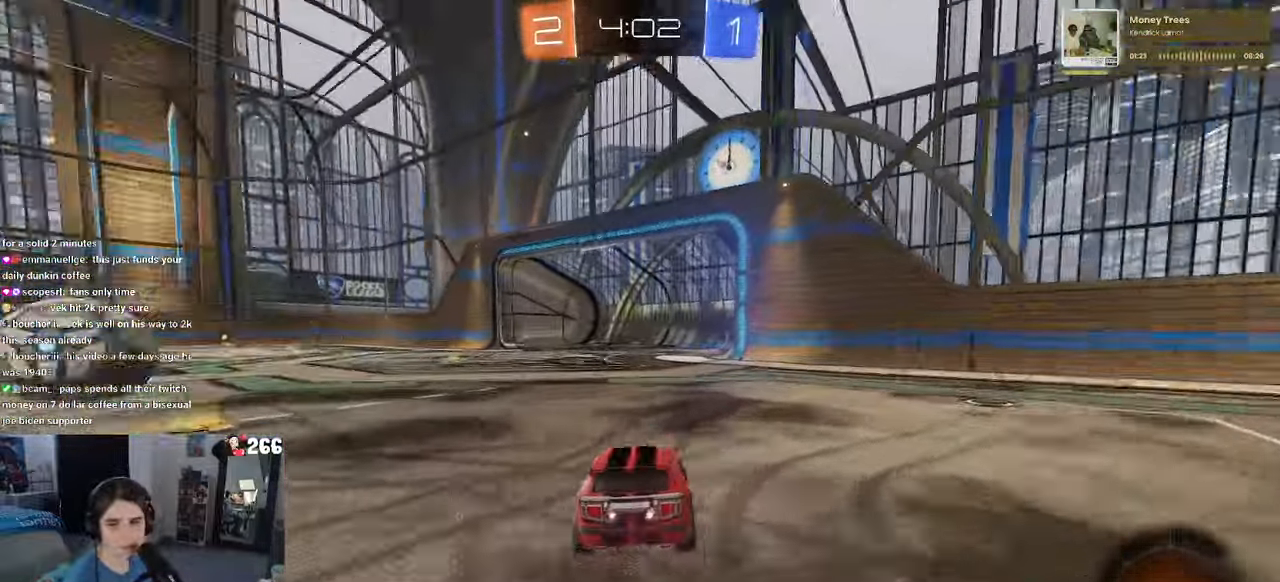
{"buttons": [], "left_stick": "left", "right_stick": "center", "events": [[134, "TRIANGLE", "up"], [217, "left_stick", "left"]]}
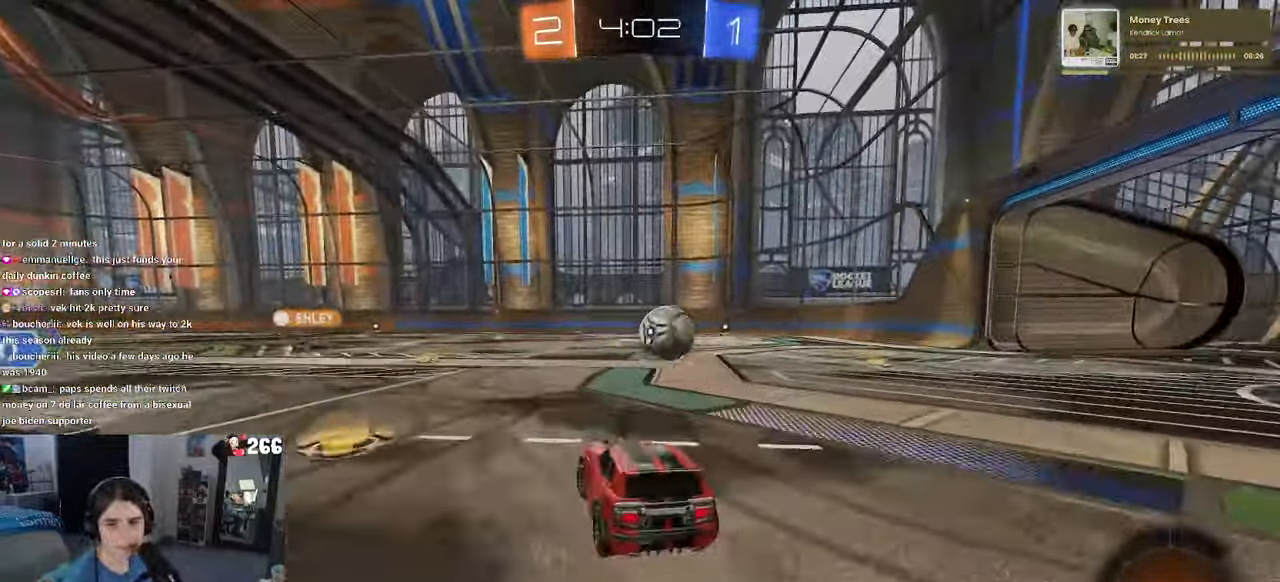
{"buttons": ["TRIANGLE"], "left_stick": "down-left", "right_stick": "center", "events": [[200, "left_stick", "center"], [234, "CROSS", "down"], [267, "left_stick", "up"], [300, "CROSS", "up"], [350, "CROSS", "down"], [433, "CROSS", "up"], [433, "left_stick", "down-left"], [500, "TRIANGLE", "down"]]}
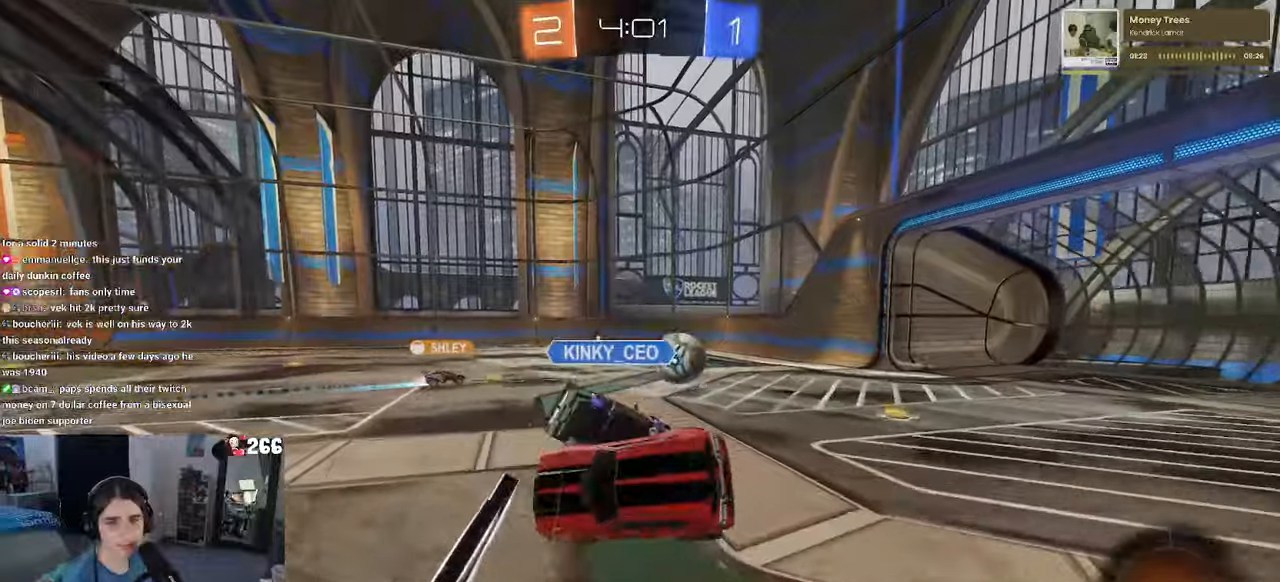
{"buttons": ["SQUARE"], "left_stick": "down-left", "right_stick": "center", "events": [[100, "TRIANGLE", "up"], [450, "SQUARE", "down"]]}
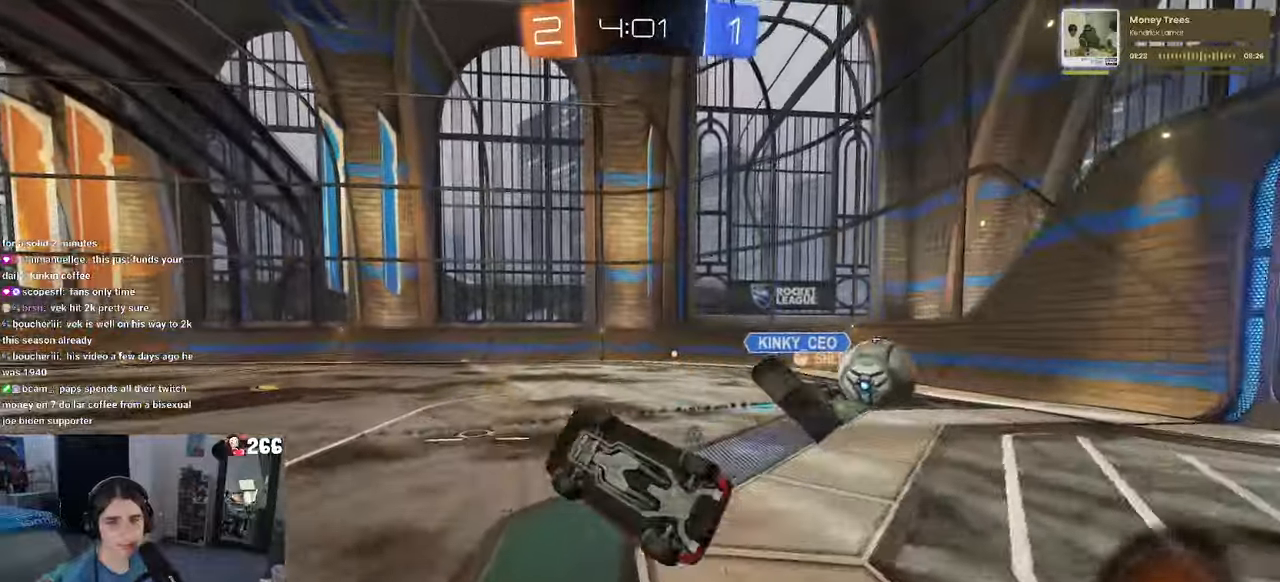
{"buttons": [], "left_stick": "center", "right_stick": "center", "events": [[250, "left_stick", "center"], [300, "SQUARE", "up"]]}
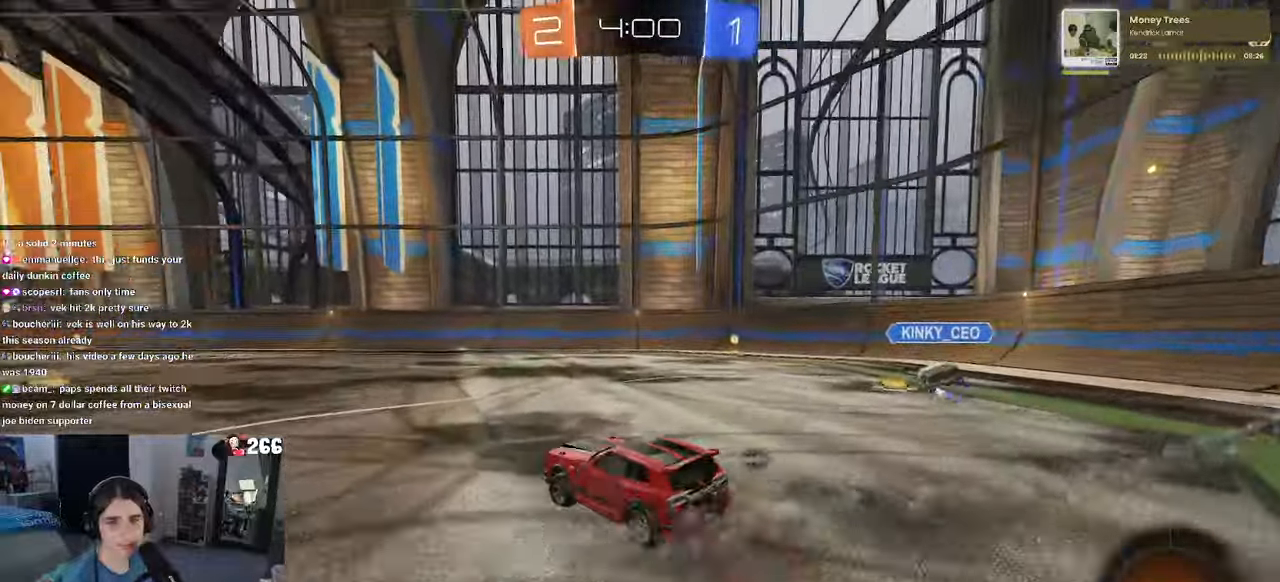
{"buttons": [], "left_stick": "center", "right_stick": "center", "events": [[266, "left_stick", "left"], [433, "left_stick", "center"]]}
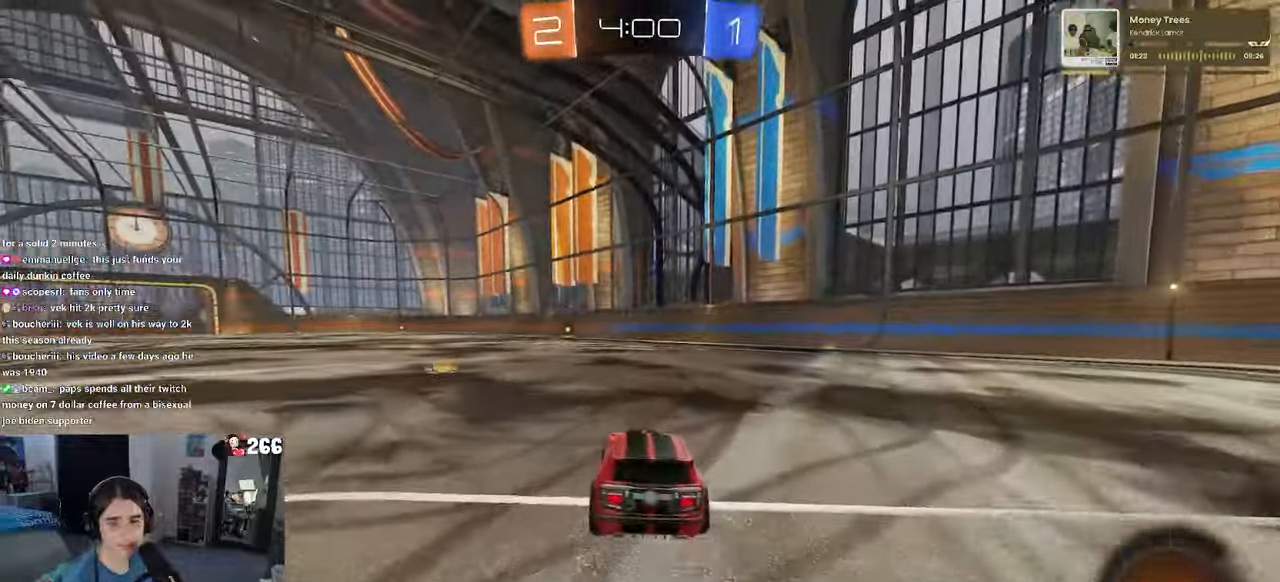
{"buttons": ["SQUARE", "R1"], "left_stick": "down-left", "right_stick": "center", "events": [[83, "left_stick", "up"], [116, "CROSS", "down"], [116, "R1", "down"], [200, "CROSS", "up"], [200, "left_stick", "up-left"], [266, "CROSS", "down"], [333, "SQUARE", "down"], [333, "left_stick", "down"], [366, "CROSS", "up"], [483, "left_stick", "down-left"]]}
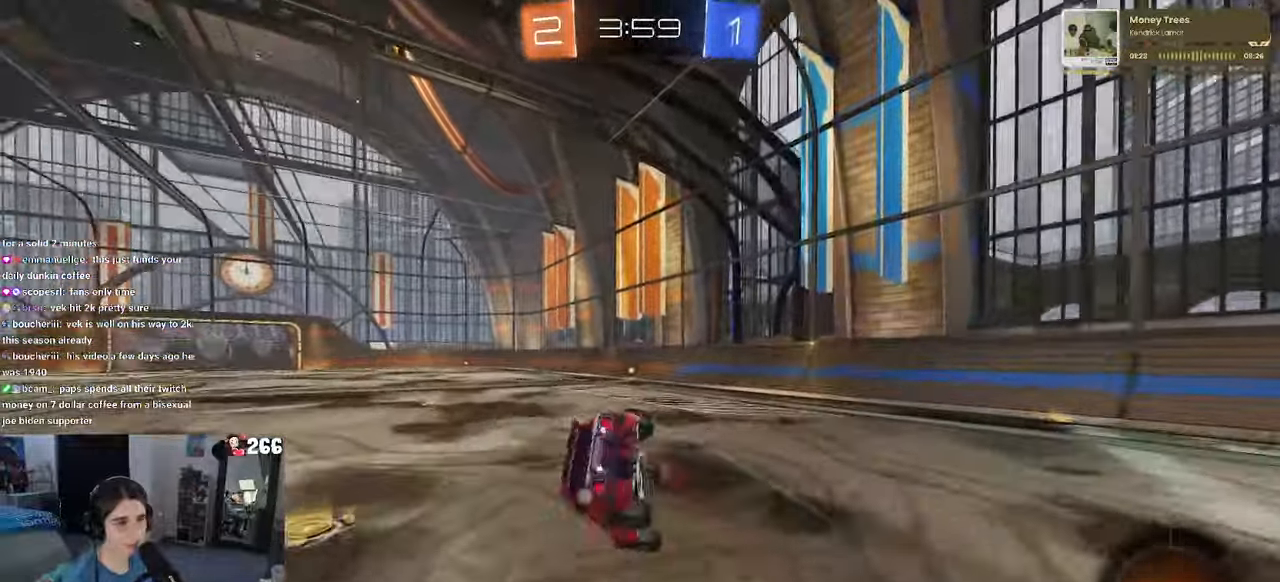
{"buttons": ["SQUARE", "R1"], "left_stick": "down-left", "right_stick": "center", "events": []}
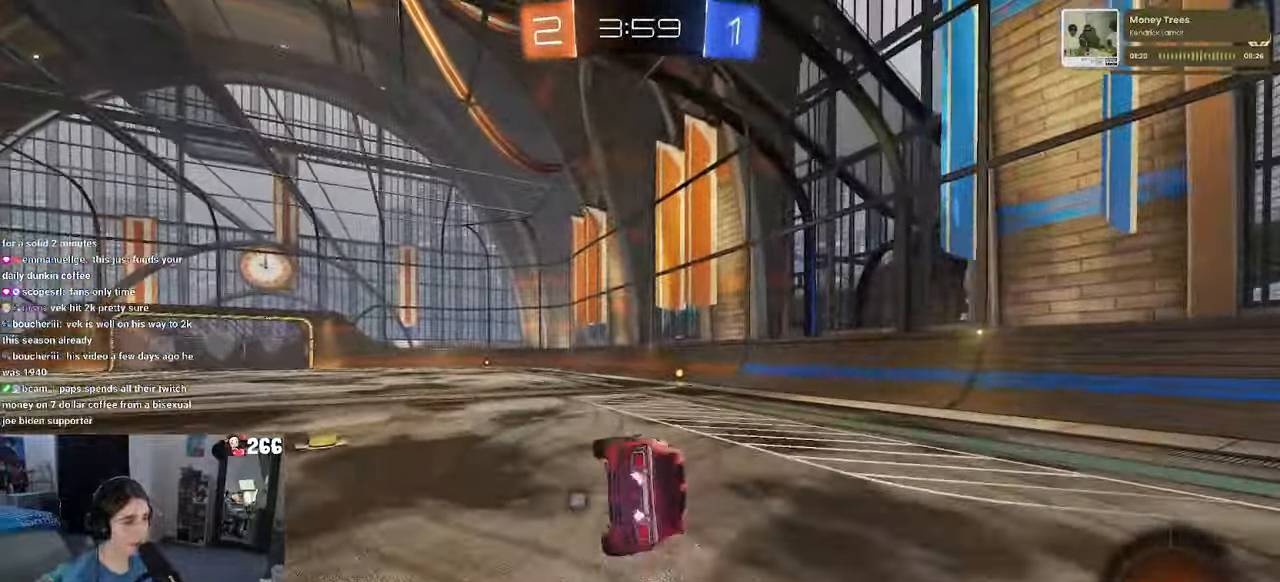
{"buttons": [], "left_stick": "down-right", "right_stick": "center", "events": [[83, "left_stick", "down"], [166, "SQUARE", "up"], [183, "left_stick", "down-right"], [200, "R1", "up"], [333, "CROSS", "down"], [366, "CROSS", "up"]]}
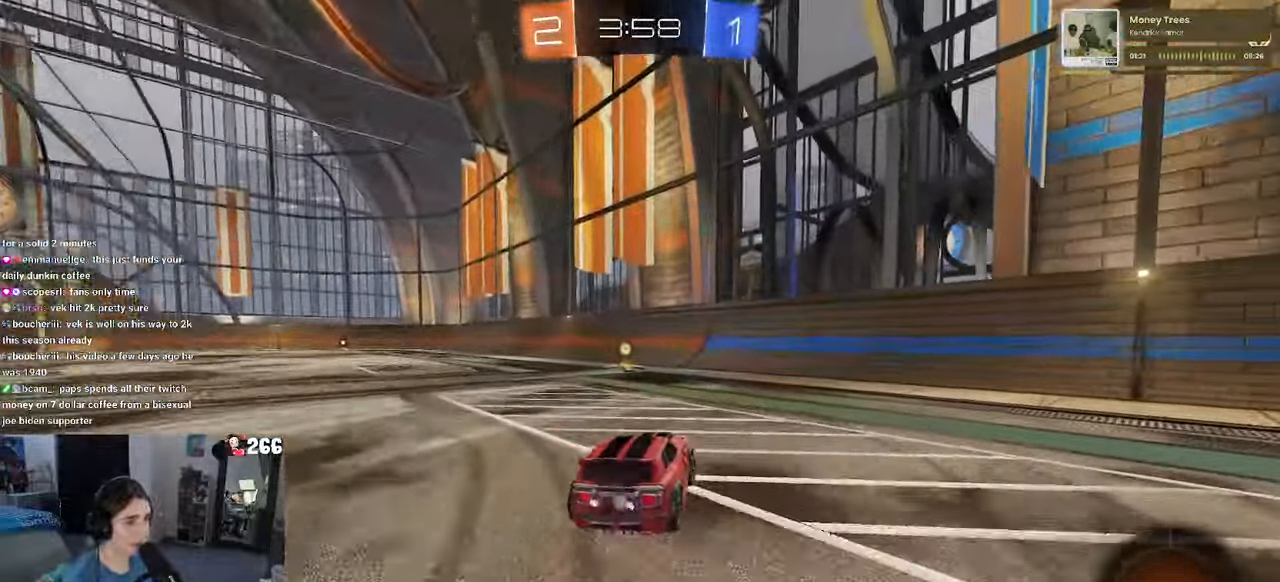
{"buttons": [], "left_stick": "center", "right_stick": "center", "events": [[66, "left_stick", "center"], [133, "left_stick", "left"], [250, "TRIANGLE", "down"], [333, "left_stick", "center"], [350, "TRIANGLE", "up"]]}